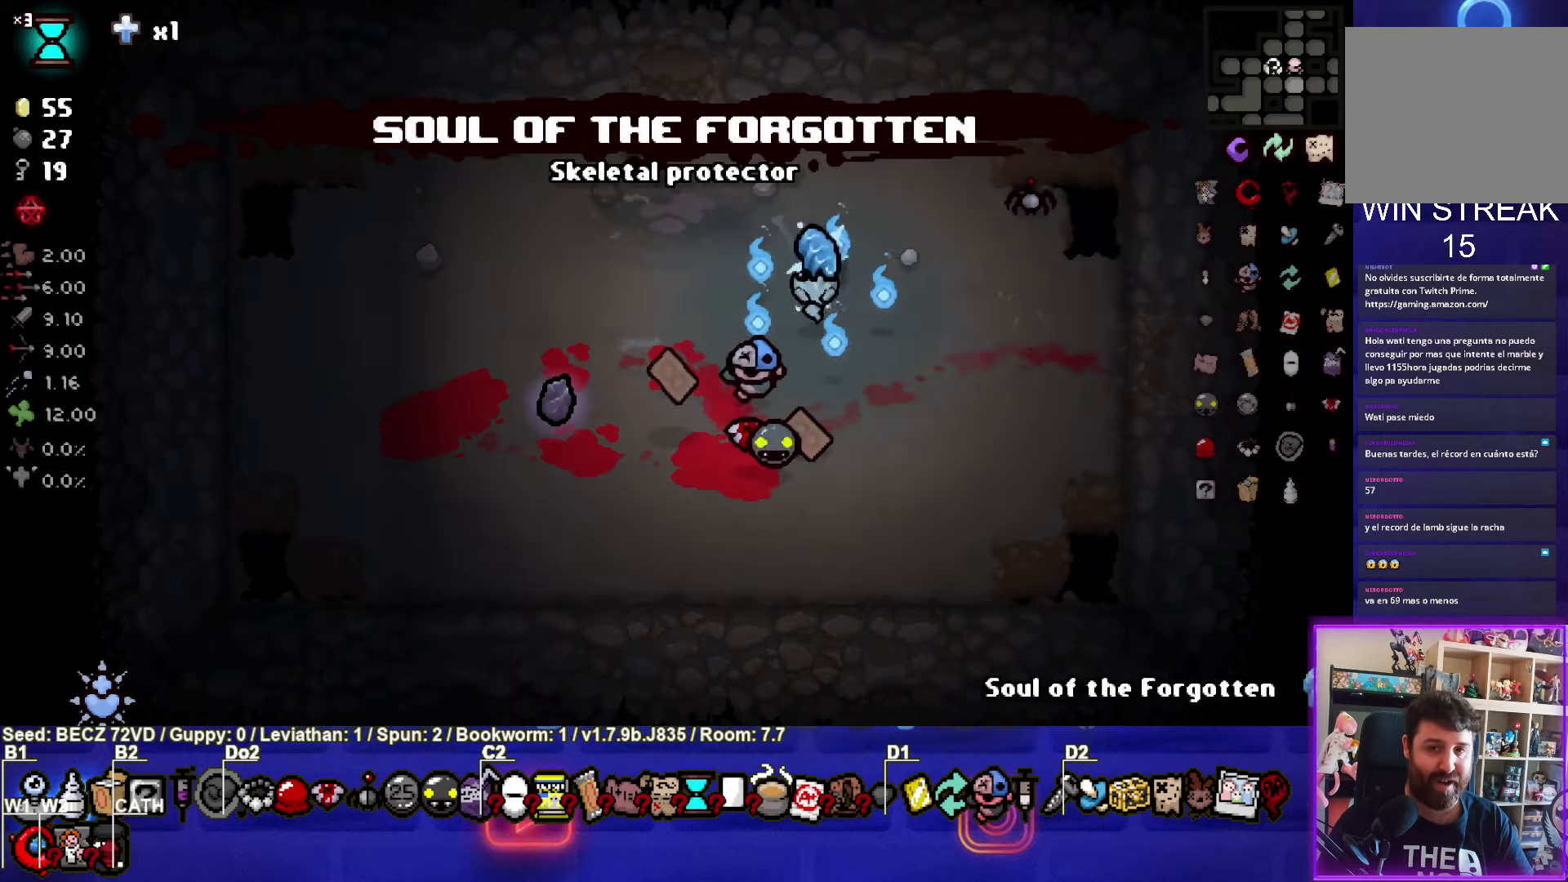
Gameplay with a controller (PlayStation layout); each line is a JSON object with the inputs held at the frame after it. "events" lists button and stick changes between this image and that frame as [ms after this image, input, new state], when the widget could be followed in between.
{"buttons": [], "left_stick": "right", "right_stick": "center", "events": []}
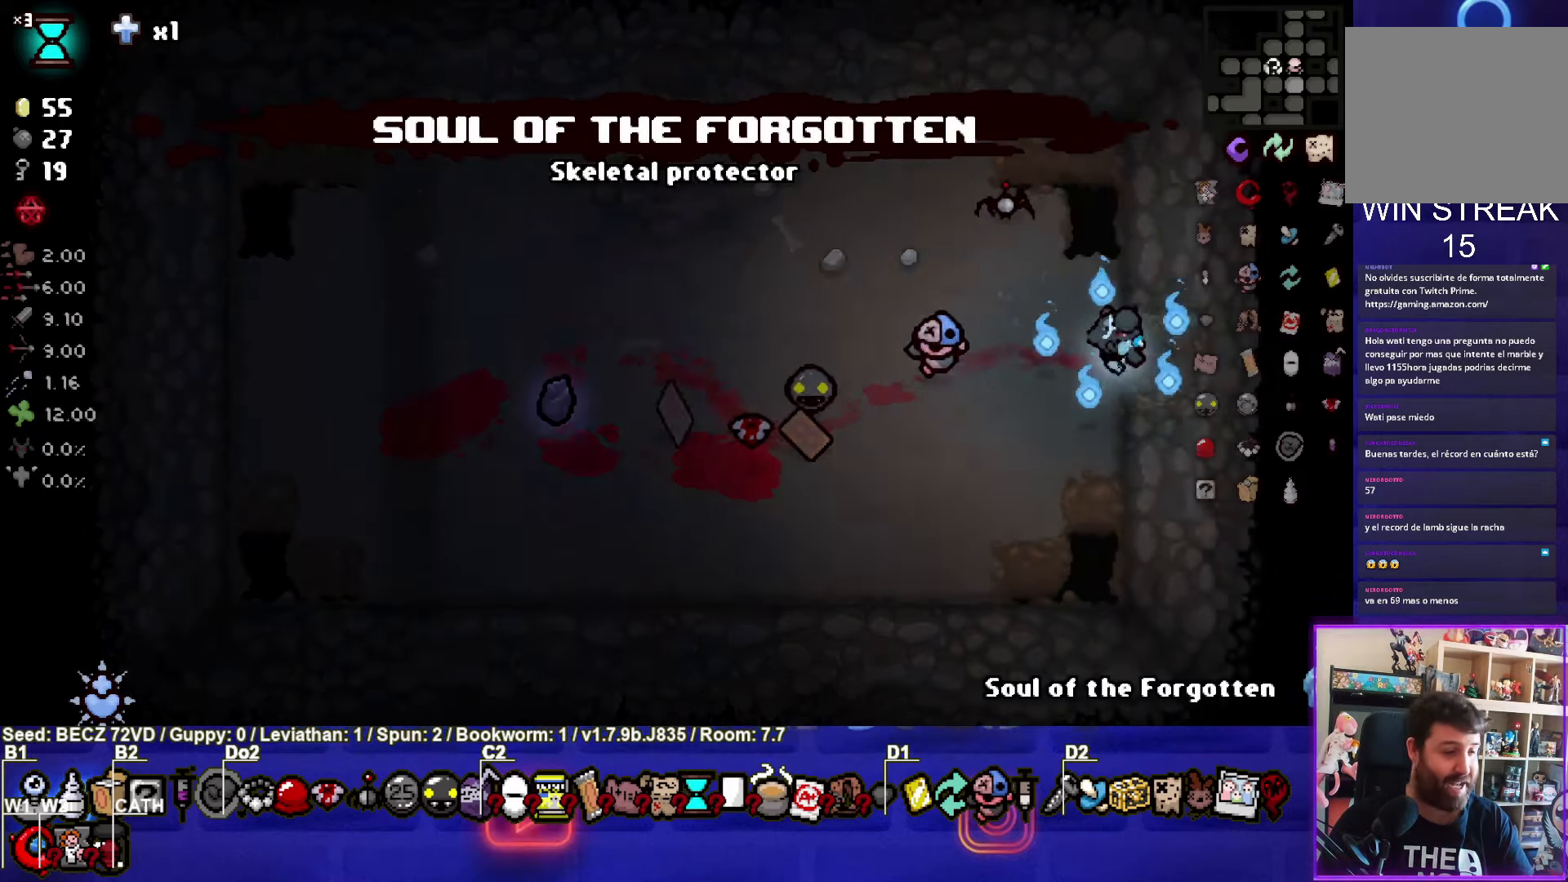
{"buttons": [], "left_stick": "center", "right_stick": "center", "events": [[234, "left_stick", "center"]]}
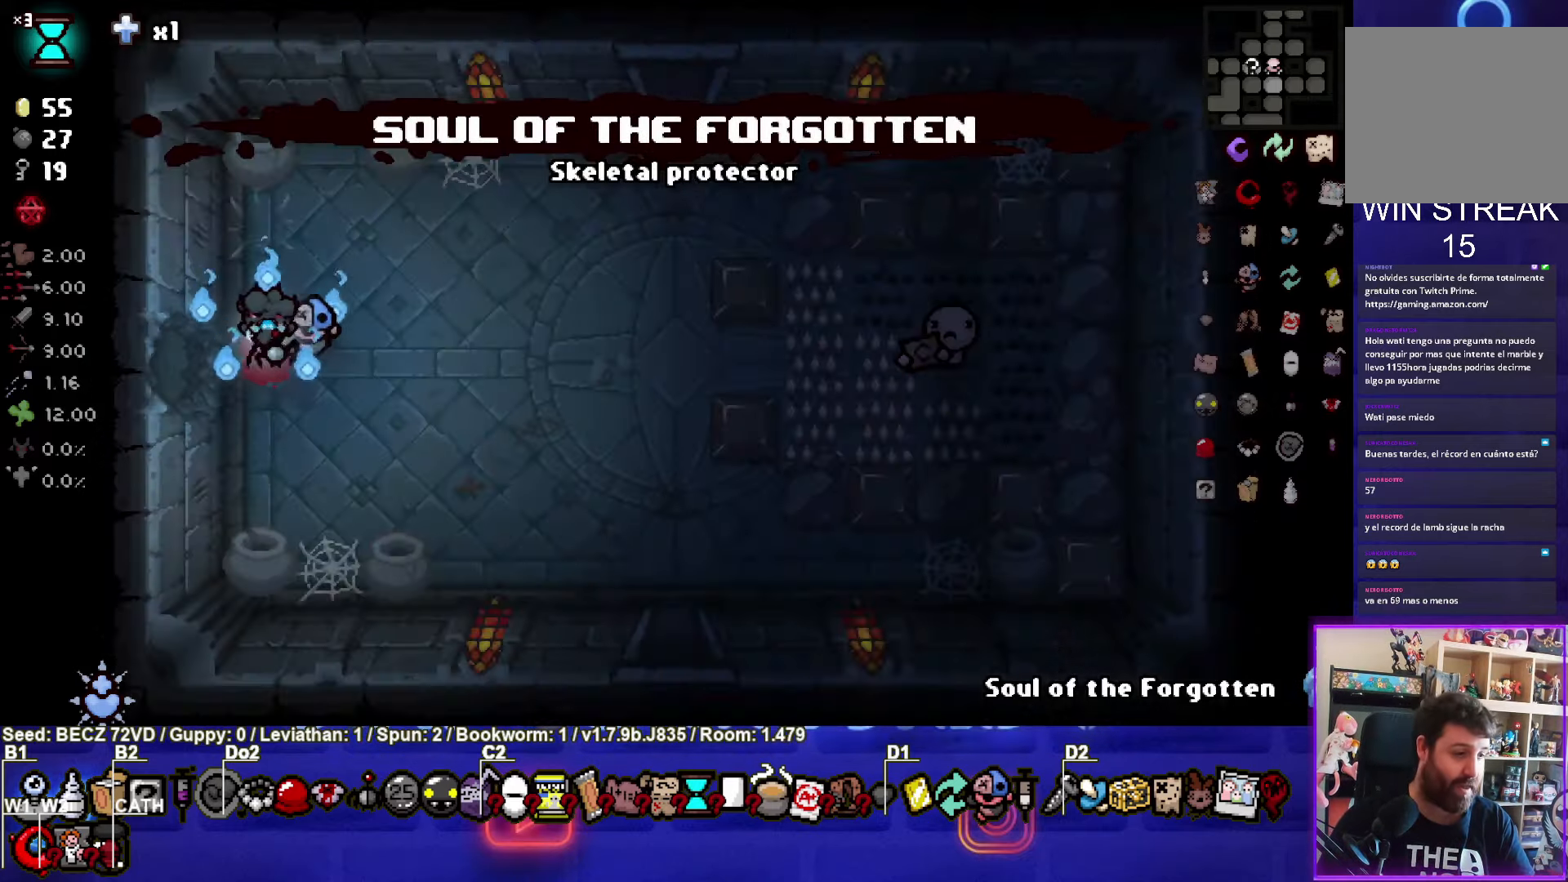
{"buttons": [], "left_stick": "right", "right_stick": "center", "events": [[166, "left_stick", "right"]]}
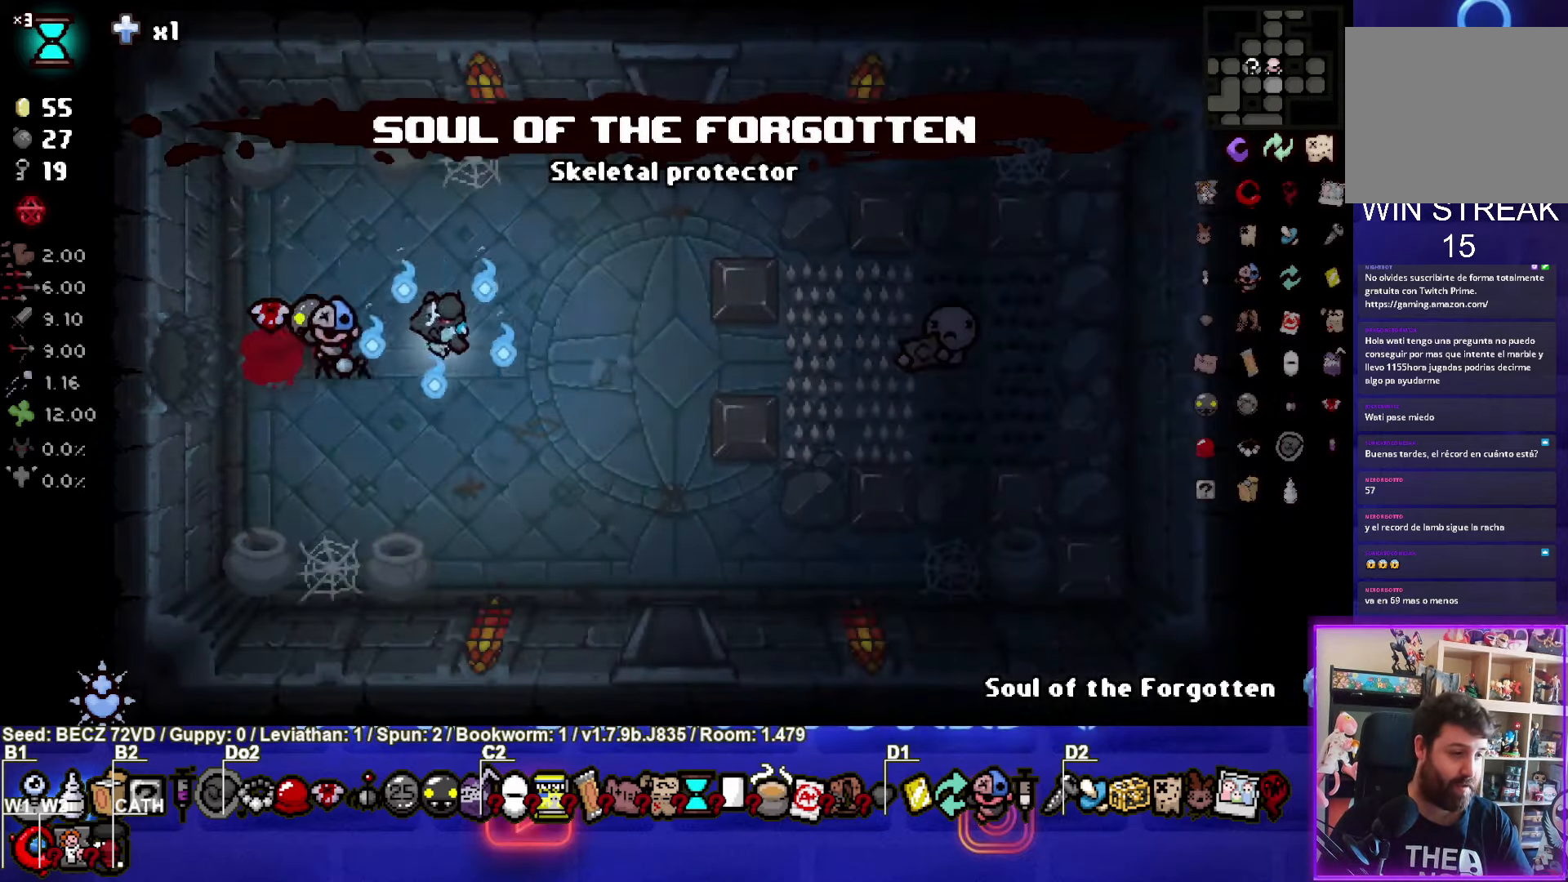
{"buttons": [], "left_stick": "center", "right_stick": "center", "events": [[167, "left_stick", "center"]]}
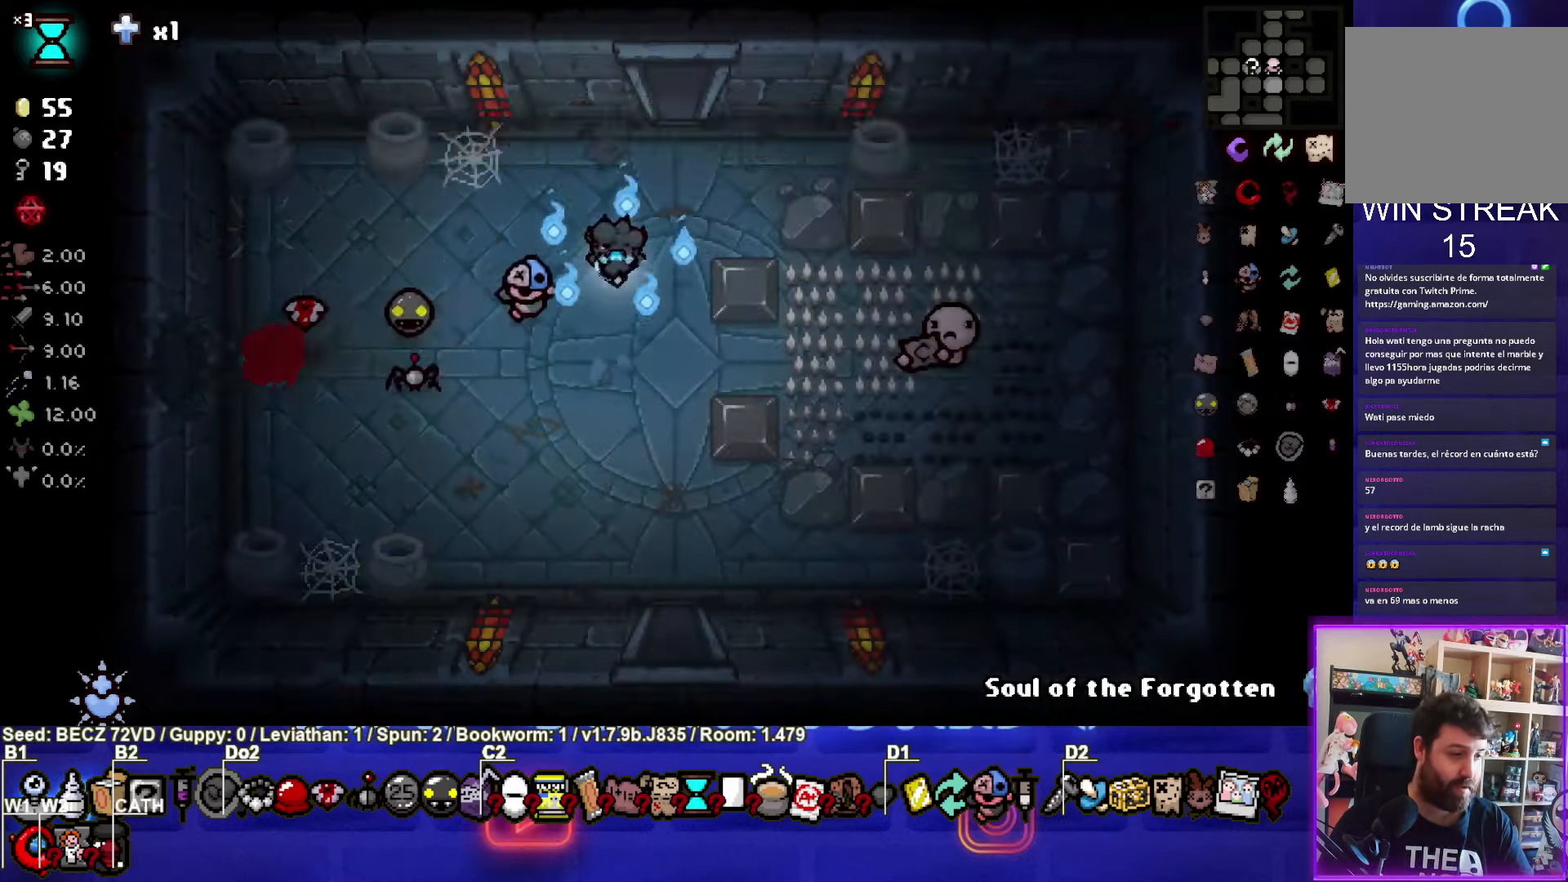
{"buttons": [], "left_stick": "center", "right_stick": "center", "events": []}
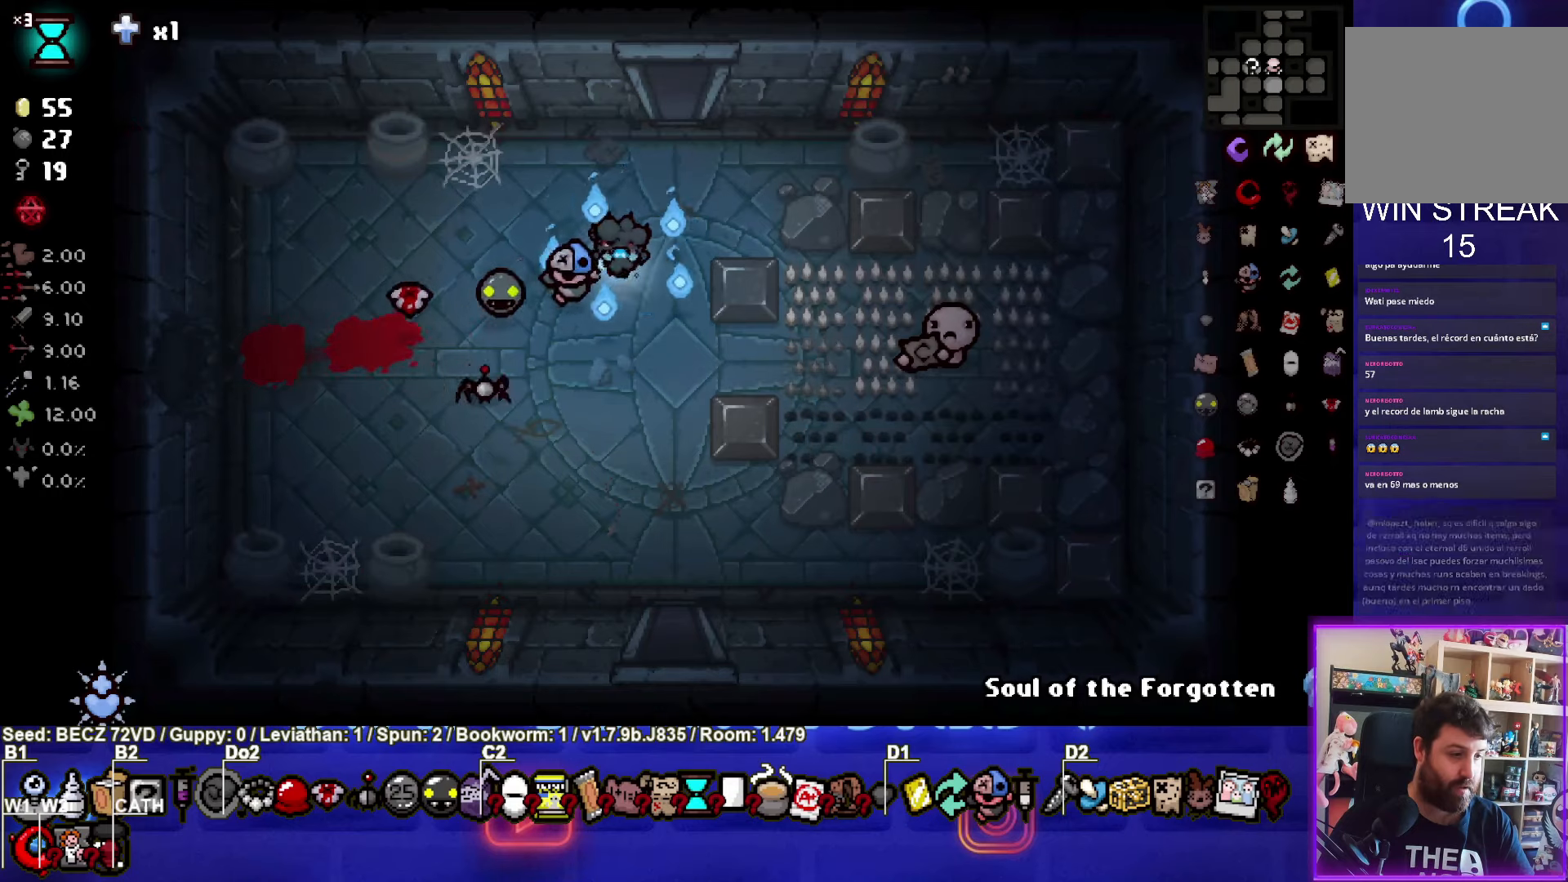
{"buttons": [], "left_stick": "center", "right_stick": "center", "events": [[300, "START", "down"], [434, "START", "up"]]}
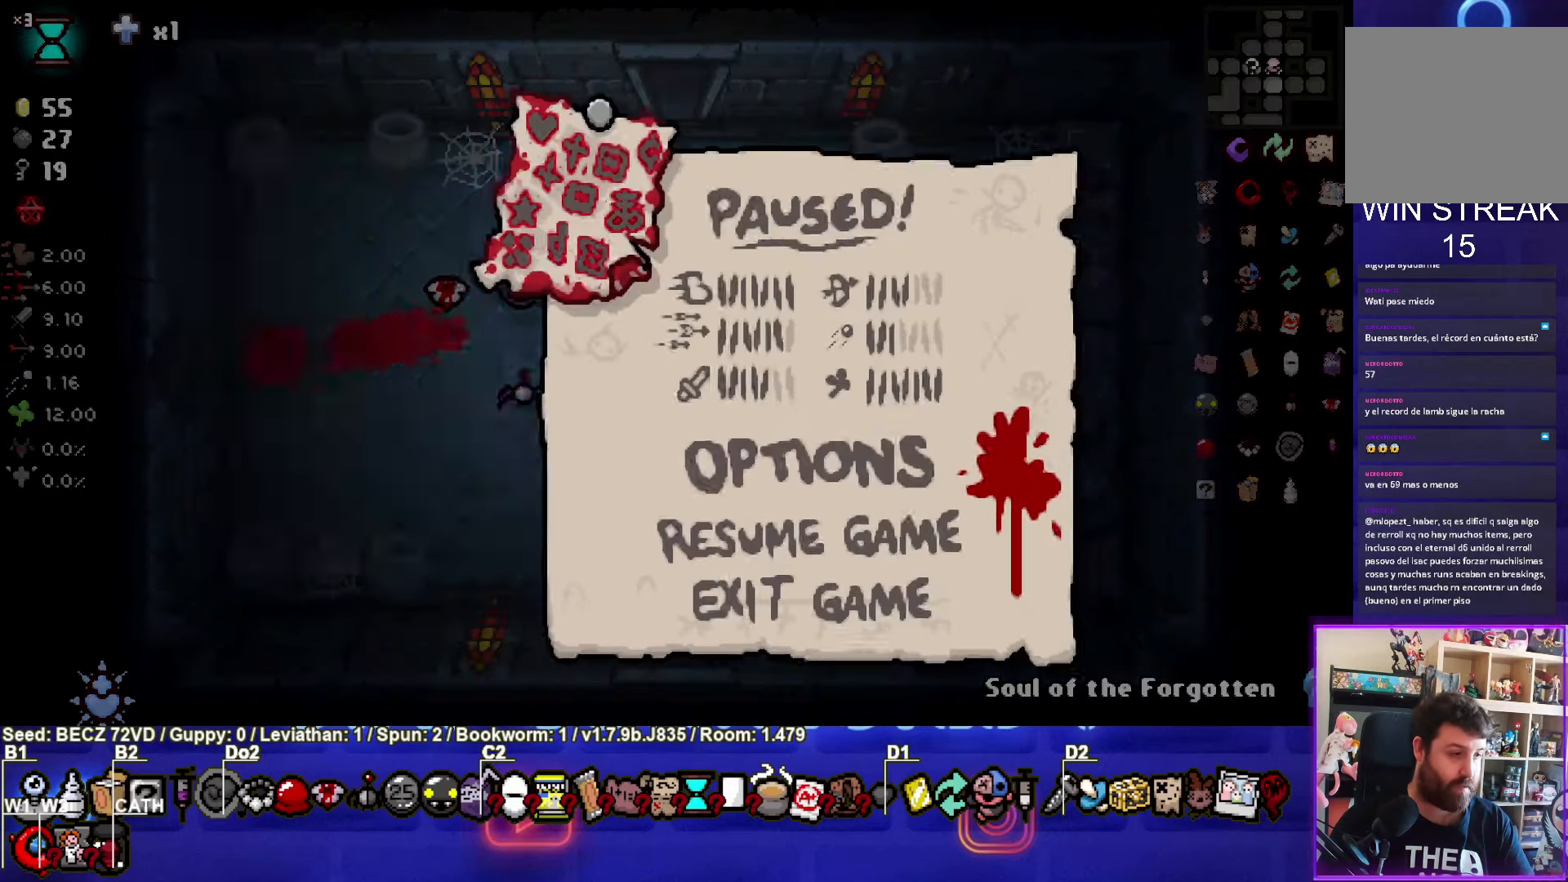
{"buttons": [], "left_stick": "center", "right_stick": "center", "events": []}
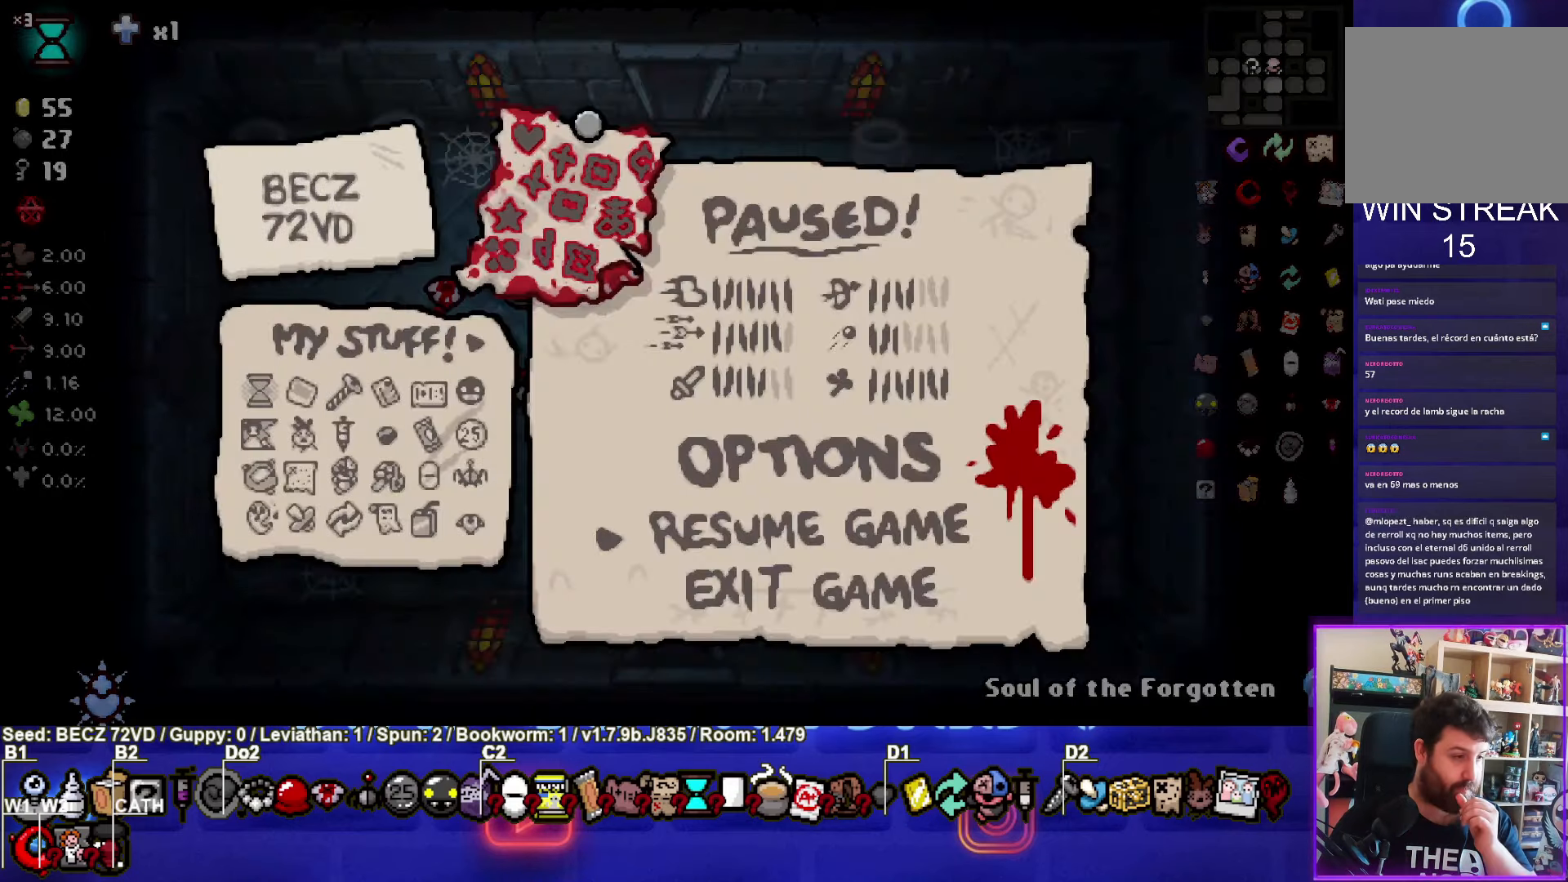
{"buttons": [], "left_stick": "center", "right_stick": "center", "events": []}
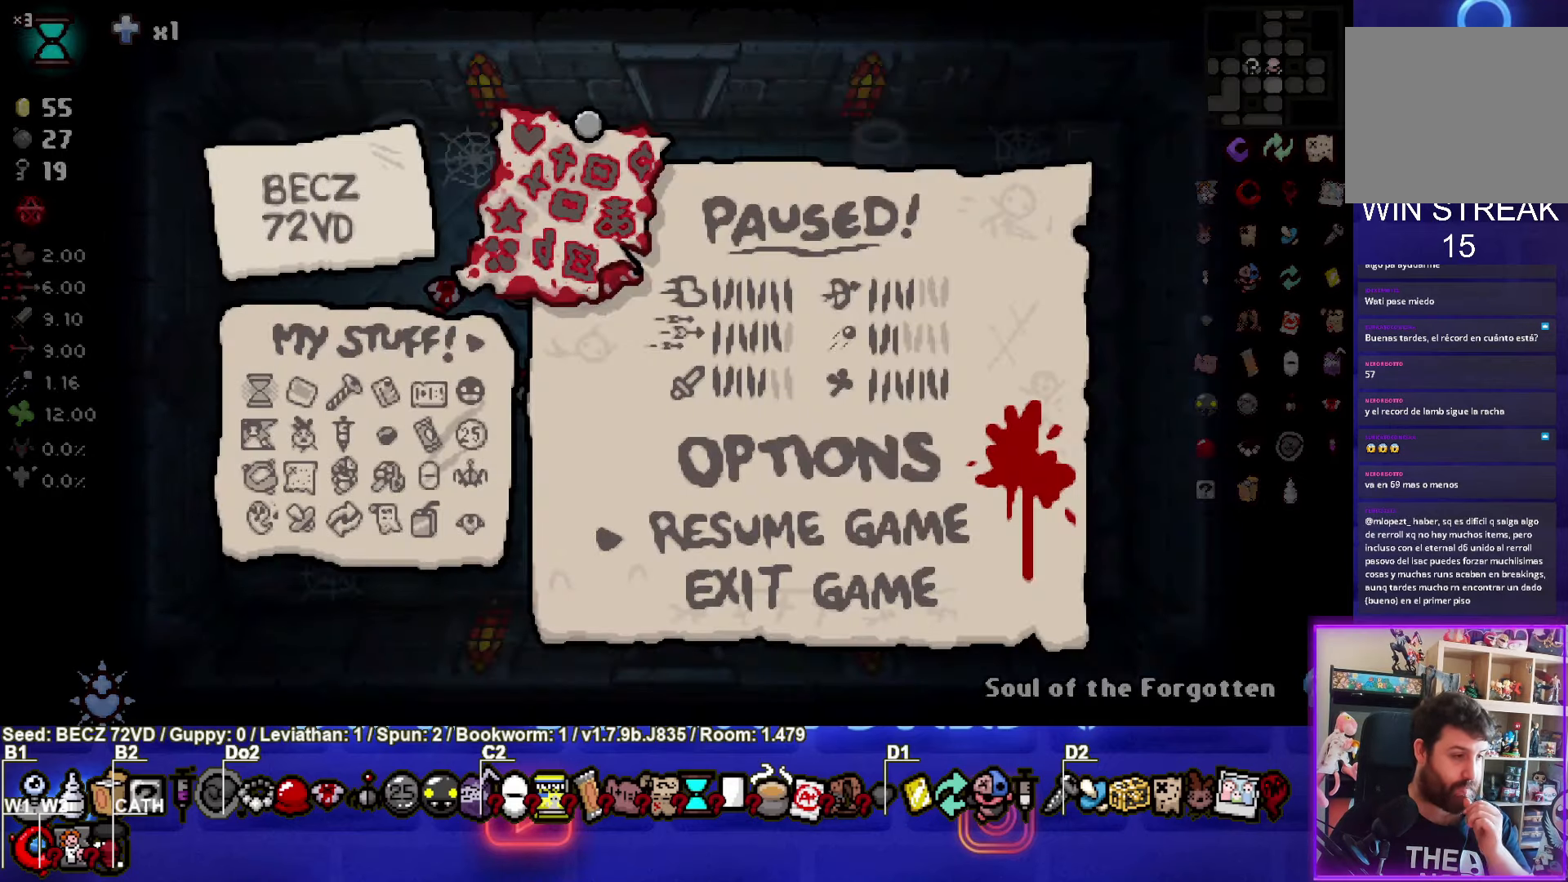
{"buttons": [], "left_stick": "center", "right_stick": "center", "events": []}
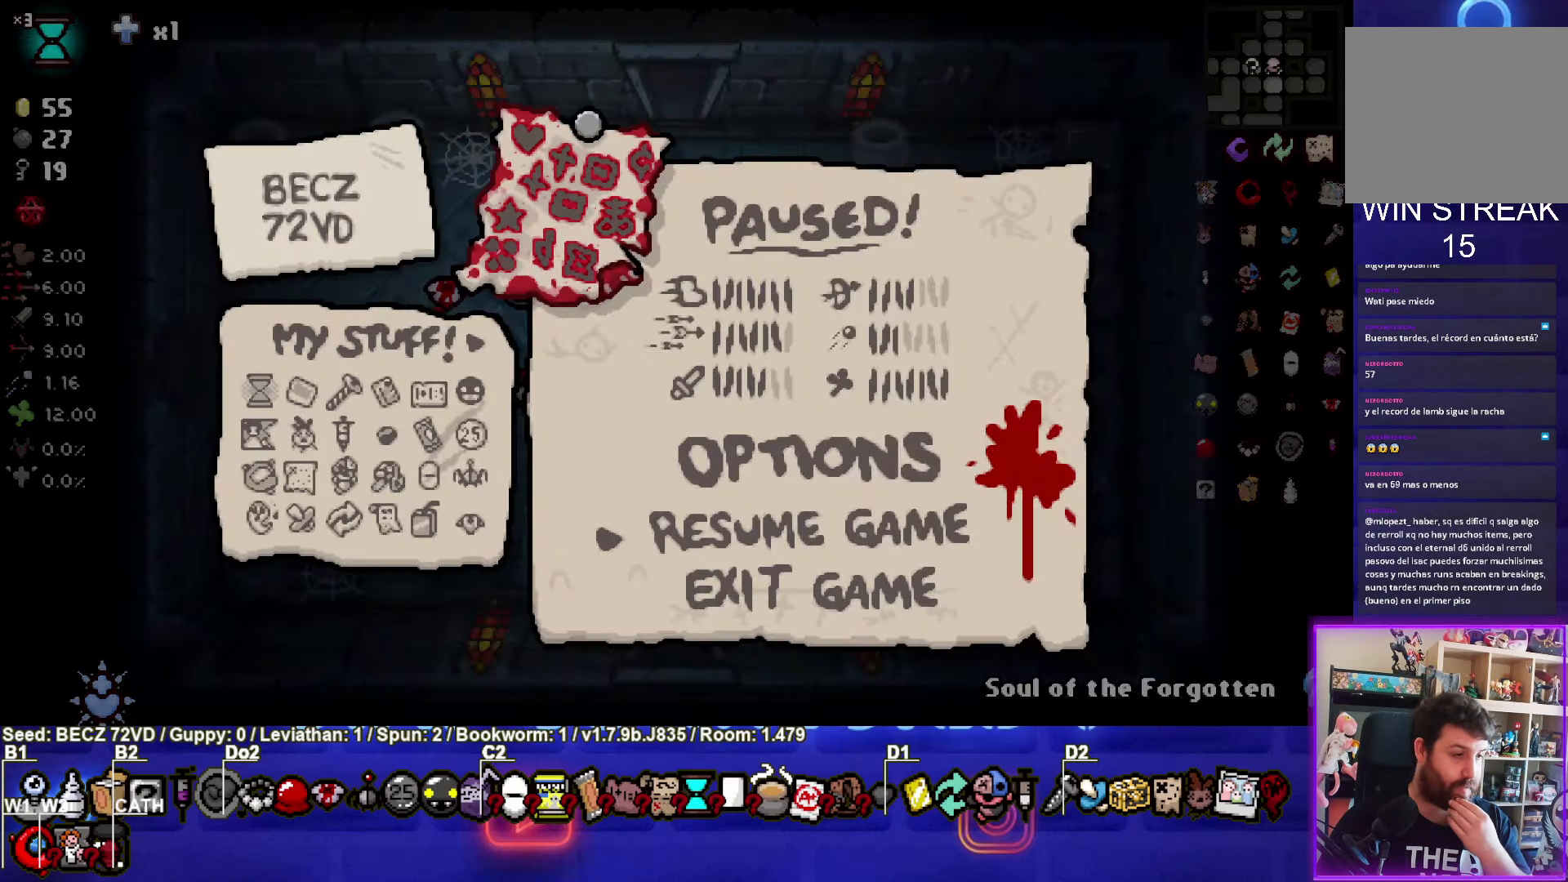
{"buttons": [], "left_stick": "center", "right_stick": "center", "events": []}
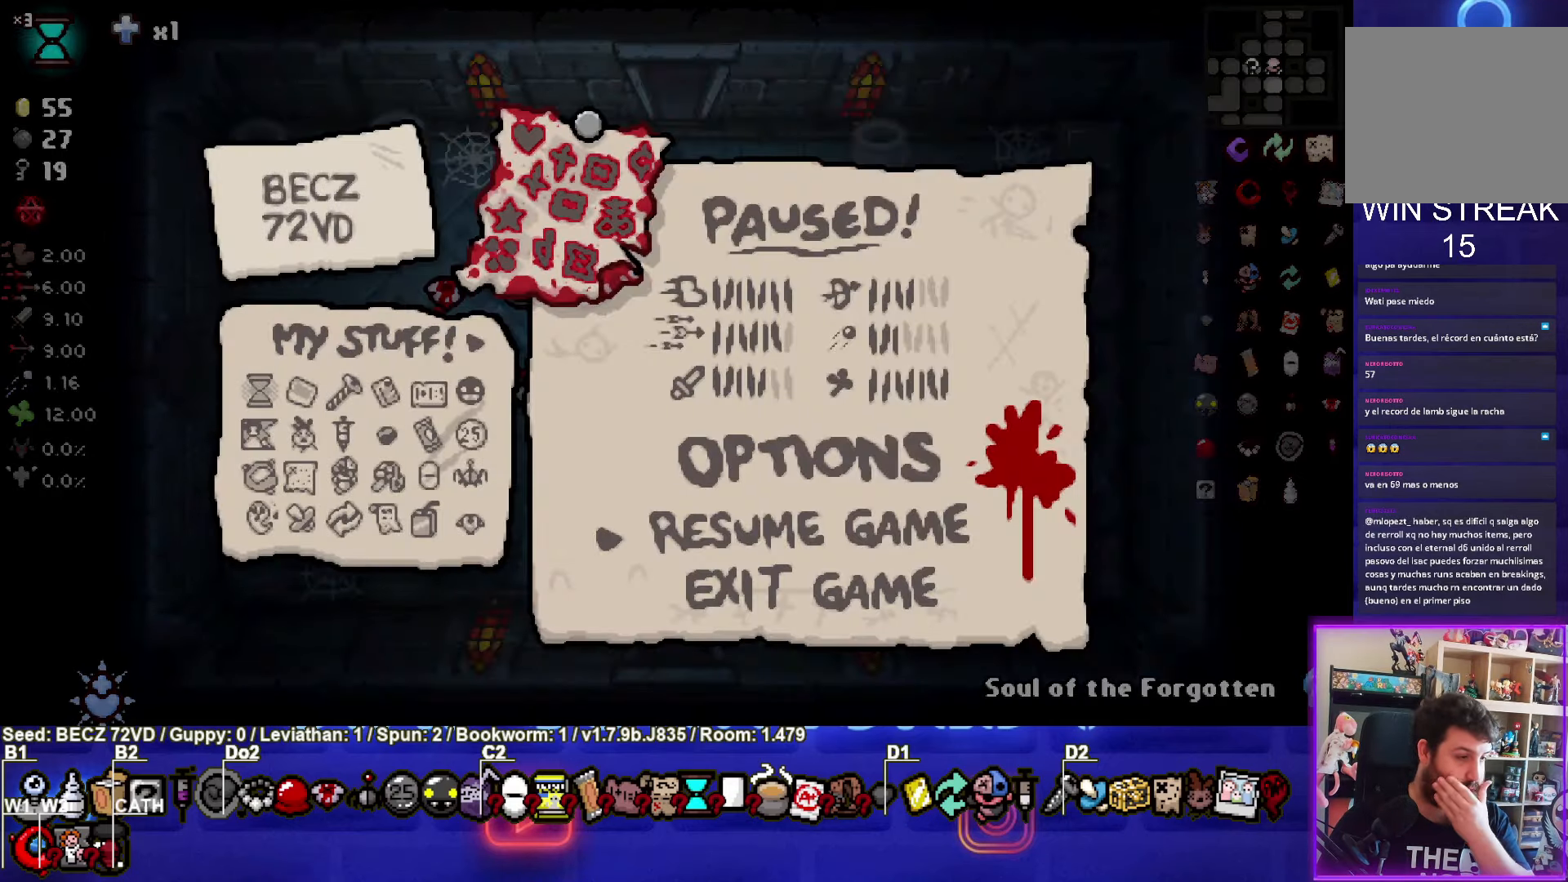
{"buttons": [], "left_stick": "center", "right_stick": "center", "events": []}
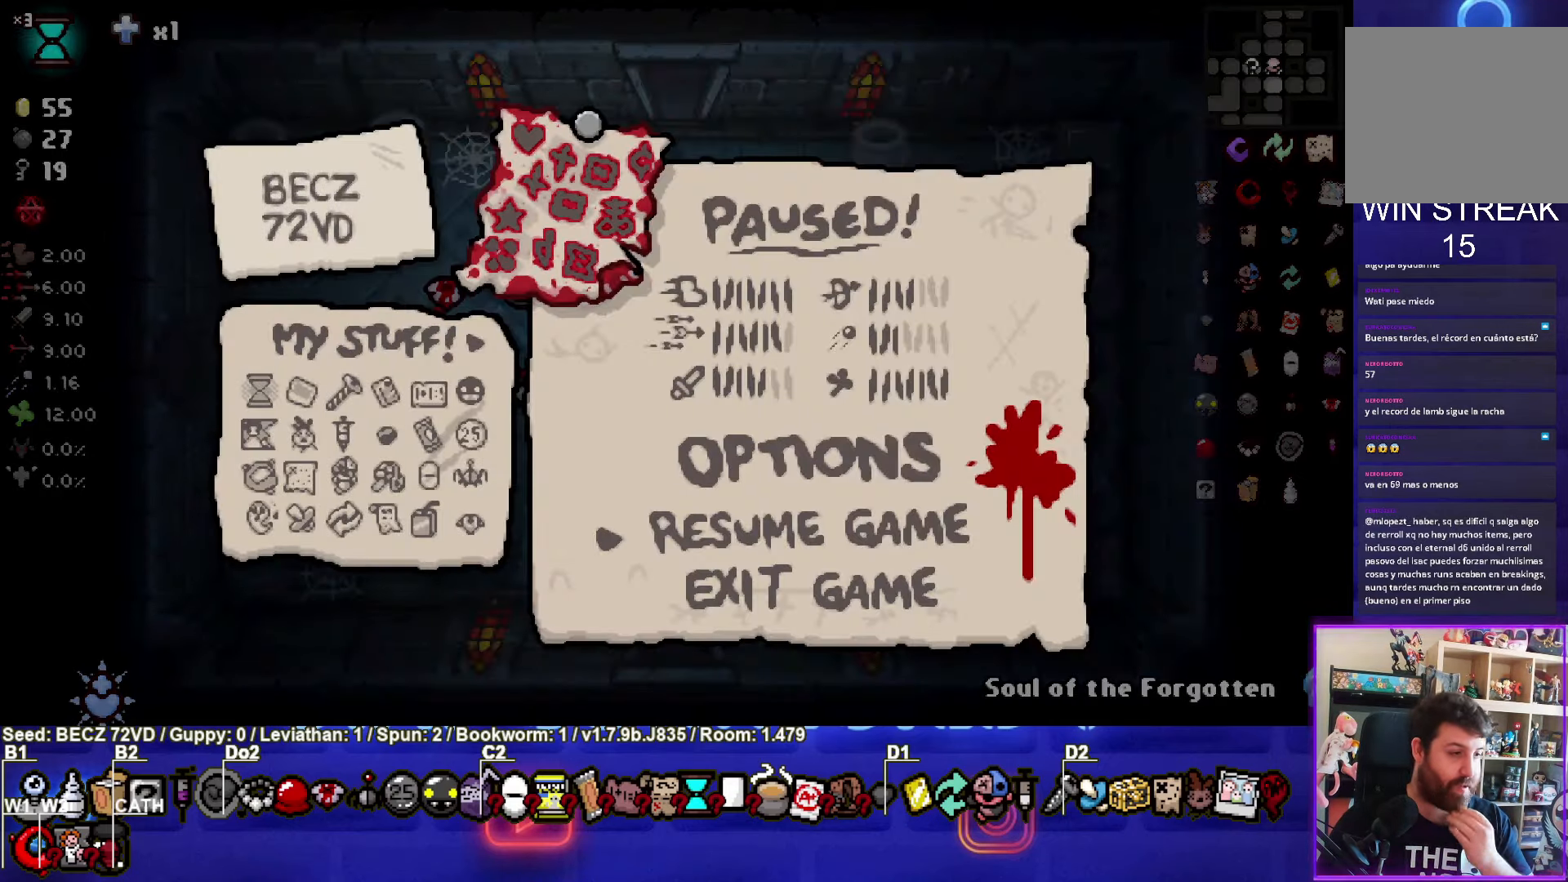
{"buttons": [], "left_stick": "center", "right_stick": "center", "events": [[167, "START", "down"], [267, "START", "up"]]}
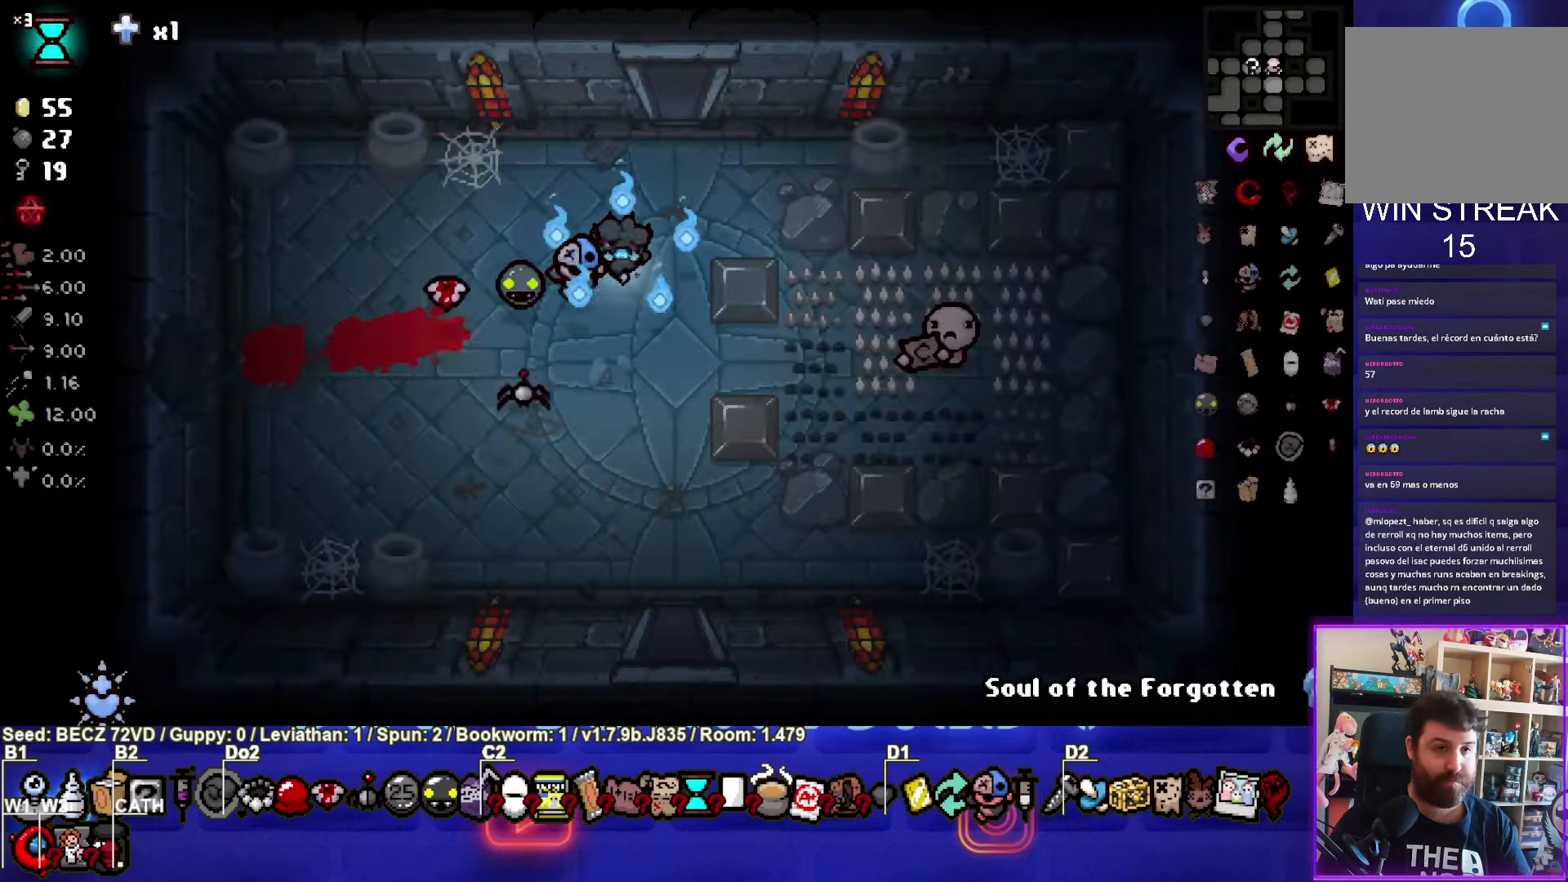
{"buttons": [], "left_stick": "up", "right_stick": "center", "events": [[100, "left_stick", "up"]]}
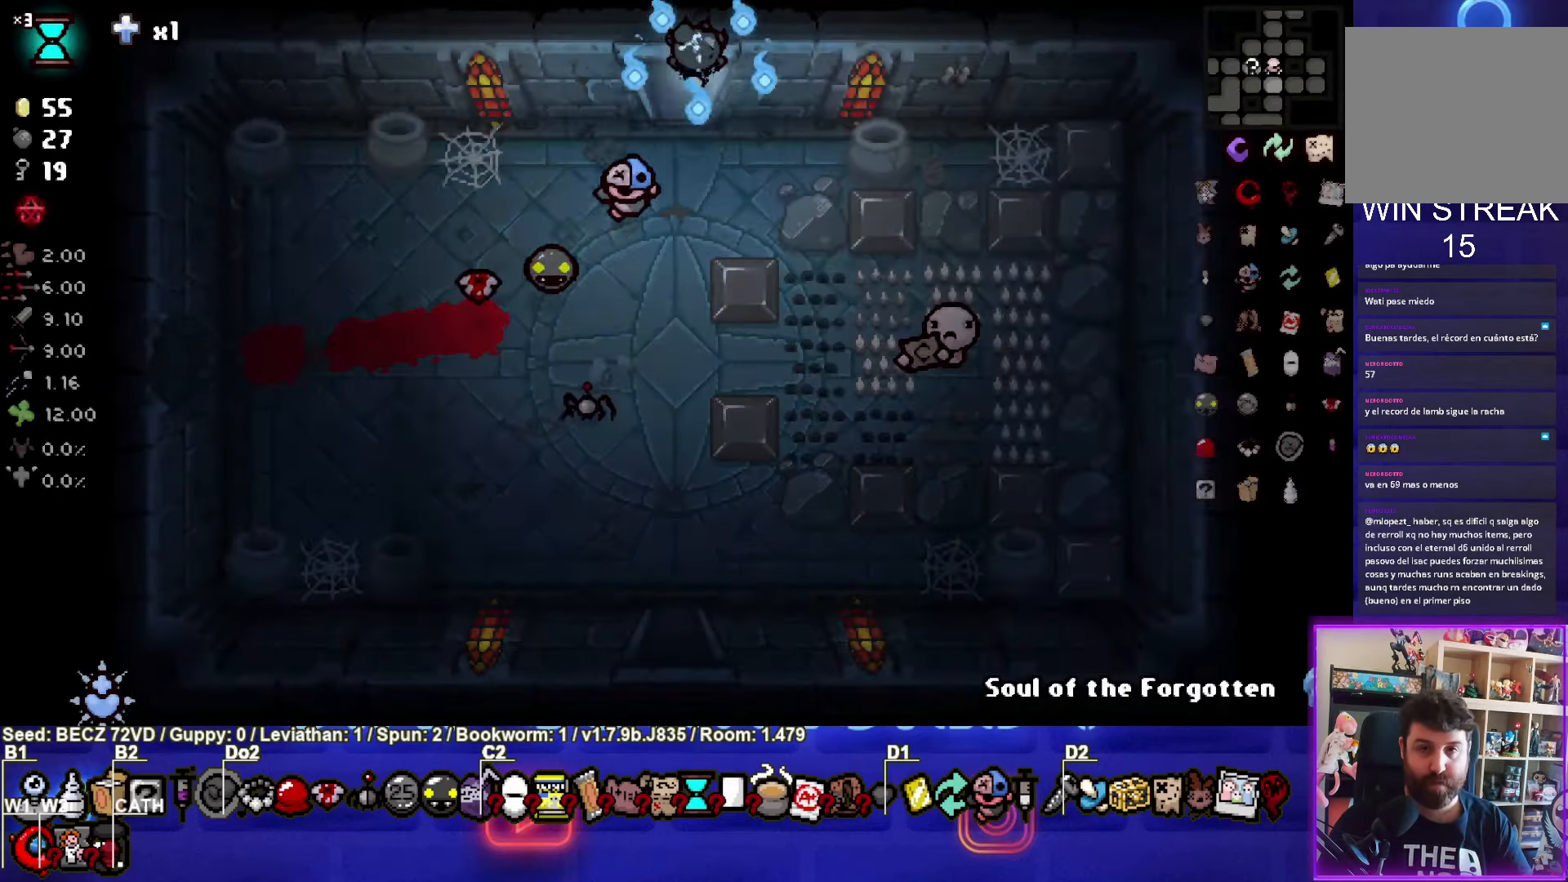
{"buttons": ["TRIANGLE"], "left_stick": "center", "right_stick": "center", "events": [[167, "left_stick", "center"], [200, "TRIANGLE", "down"]]}
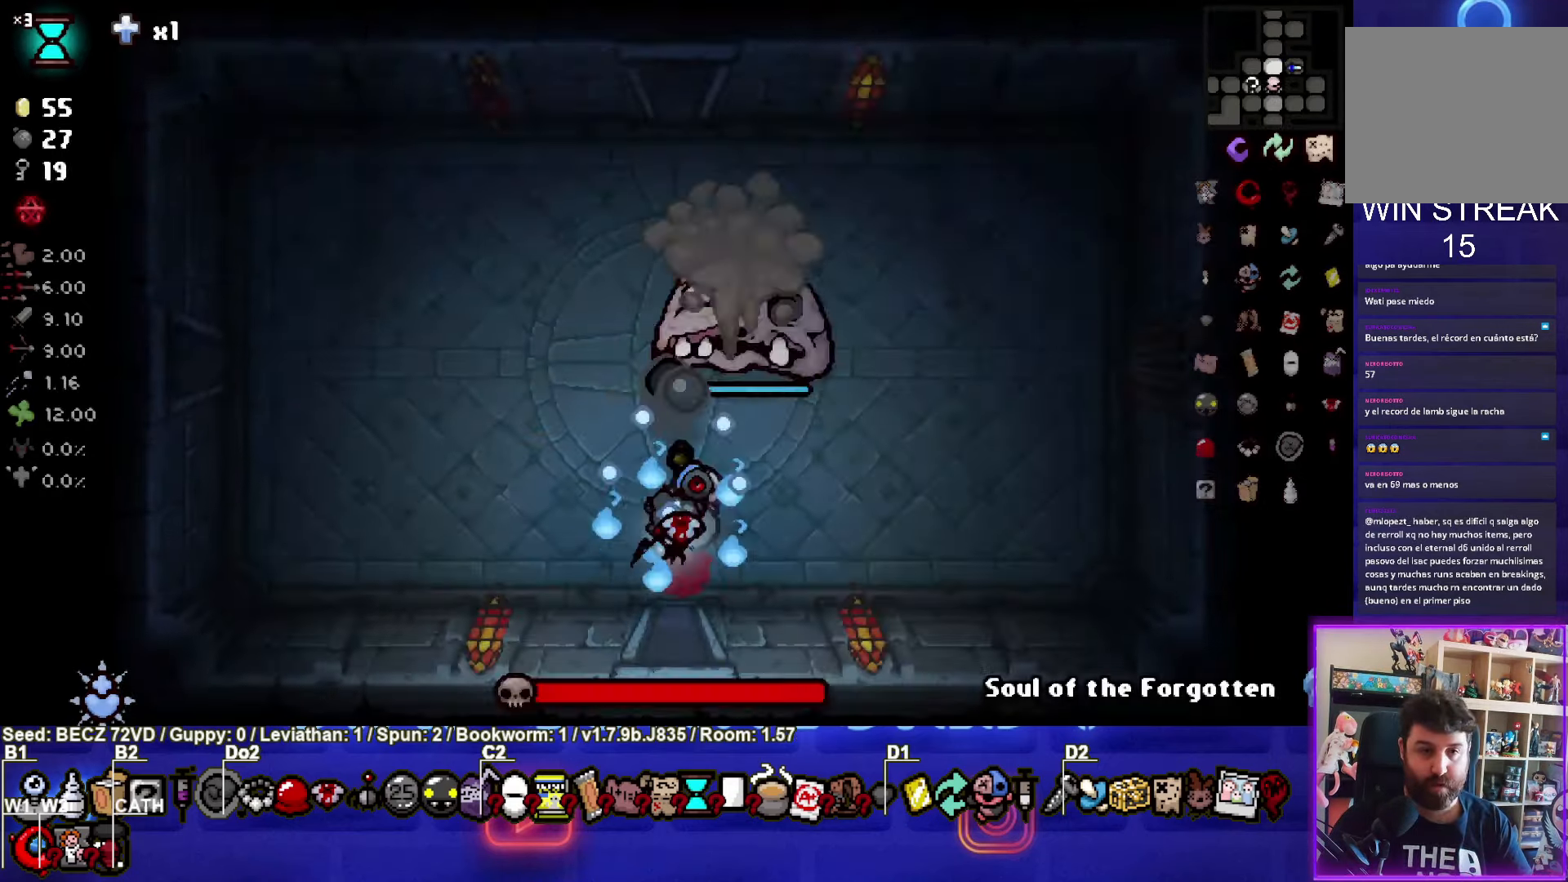
{"buttons": ["TRIANGLE"], "left_stick": "center", "right_stick": "center", "events": []}
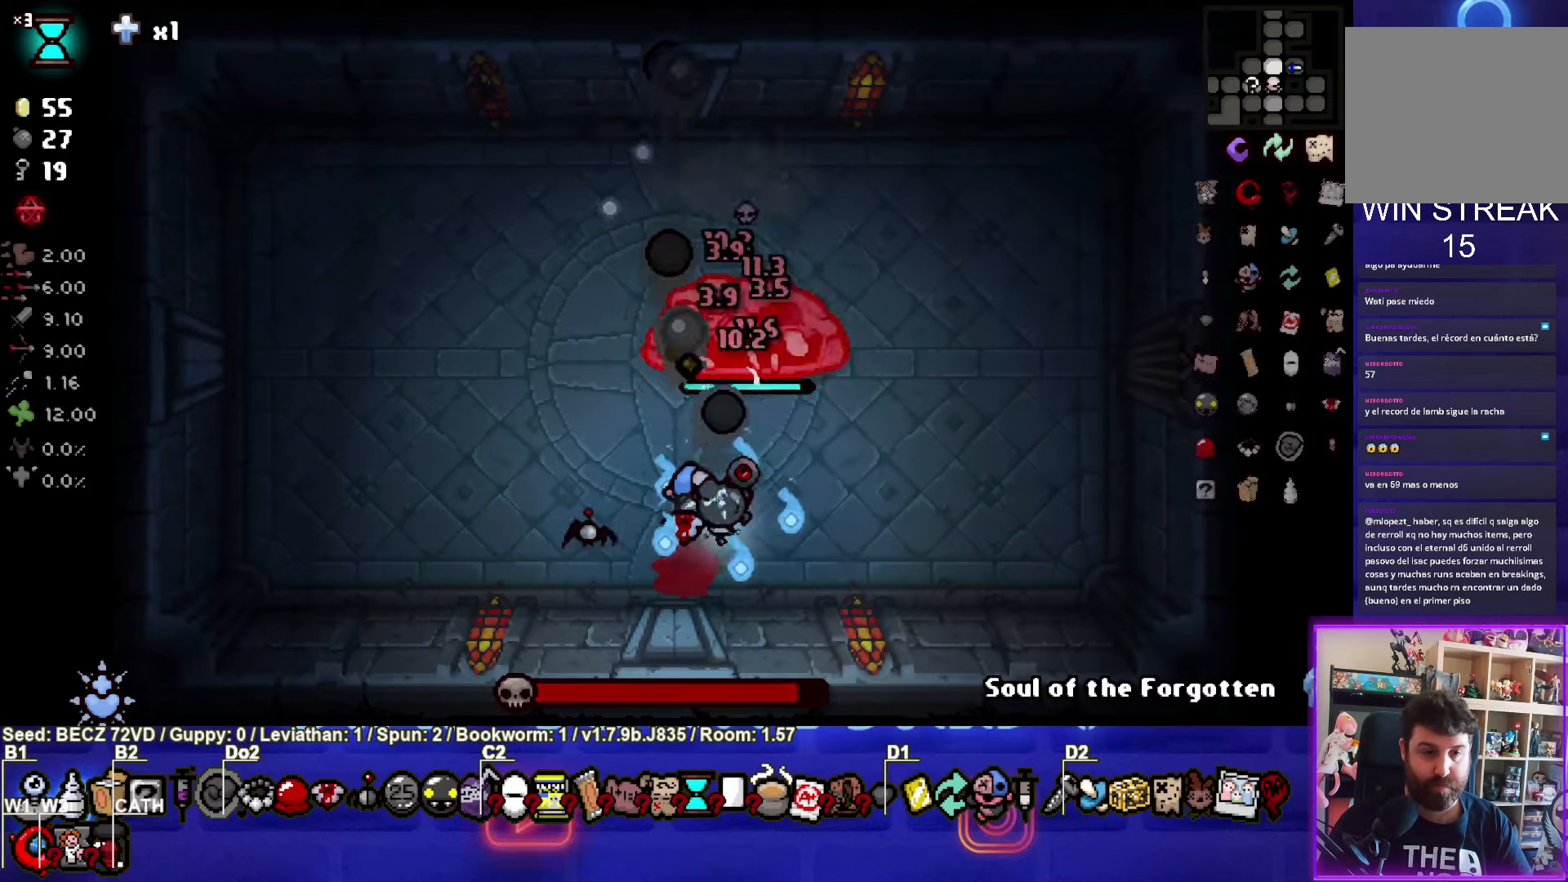
{"buttons": ["TRIANGLE"], "left_stick": "center", "right_stick": "center", "events": []}
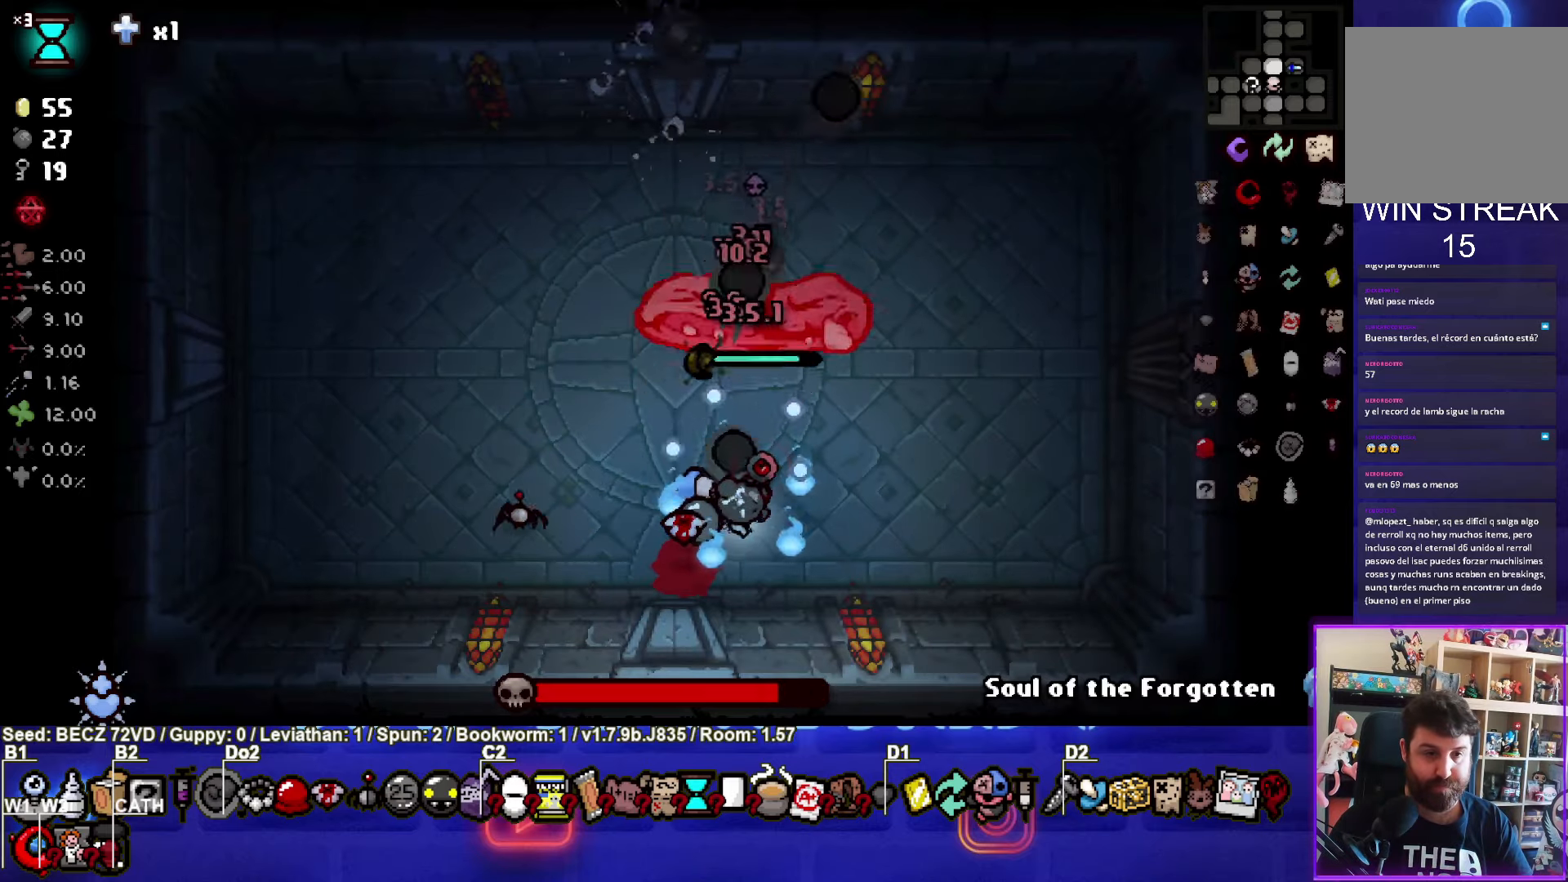
{"buttons": [], "left_stick": "left", "right_stick": "center", "events": [[300, "left_stick", "left"], [367, "TRIANGLE", "up"]]}
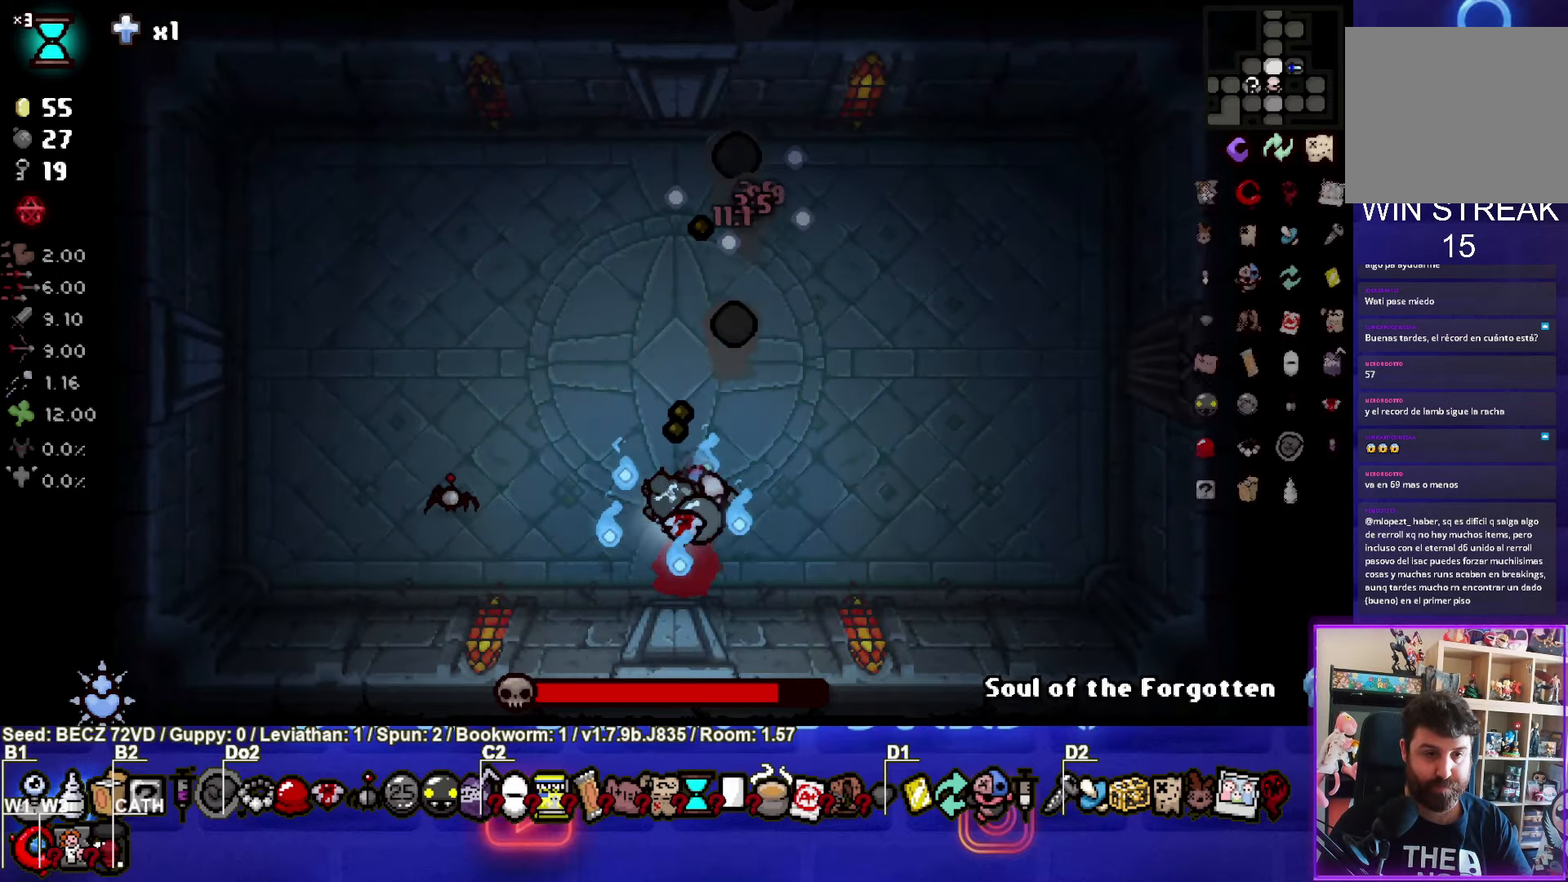
{"buttons": ["CIRCLE"], "left_stick": "center", "right_stick": "center", "events": [[100, "CIRCLE", "down"], [367, "left_stick", "center"]]}